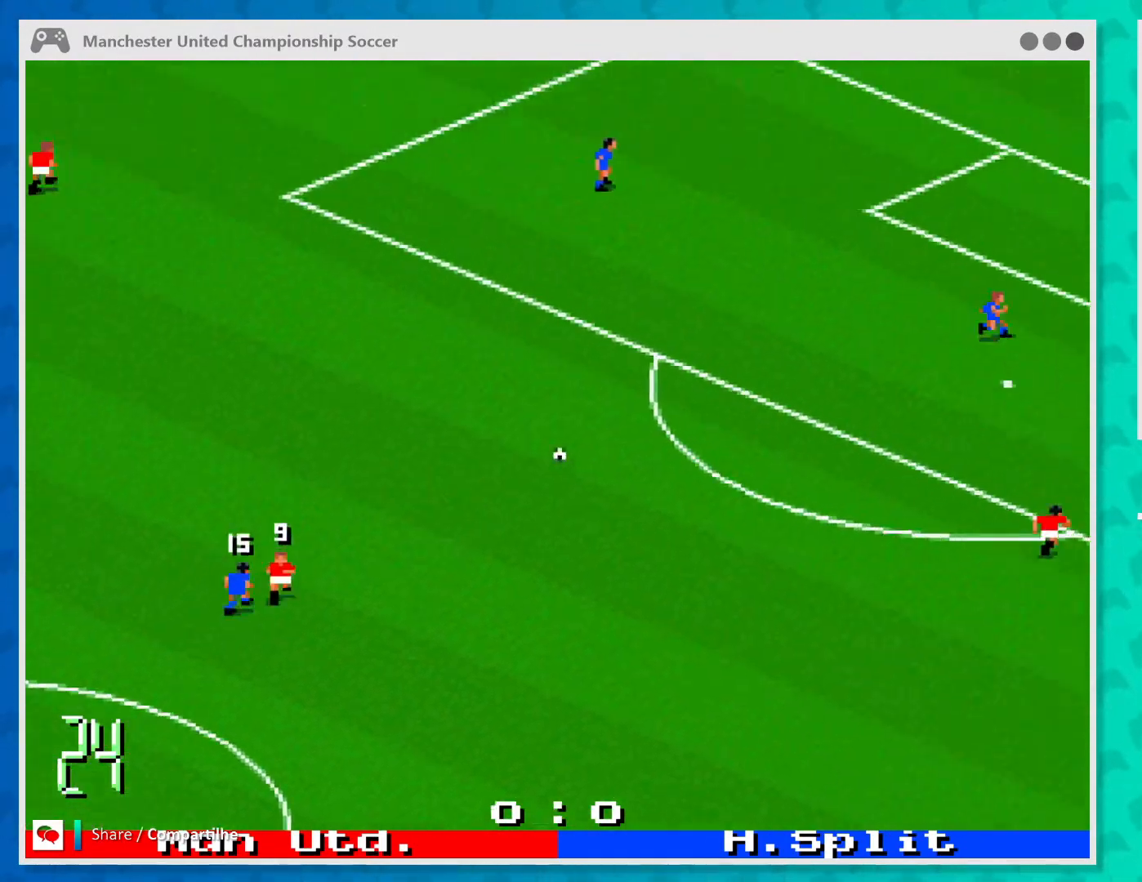
Gameplay with a controller (Xbox layout); each line is a JSON object with the inputs held at the frame after it. "events" lists button and stick changes between this image and that frame as [ms after this image, input, new state], when the widget could be followed in between. Not read: L1 L3 R1 R3 right_stick.
{"buttons": [], "left_stick": "up-right", "events": [[100, "left_stick", "up-right"]]}
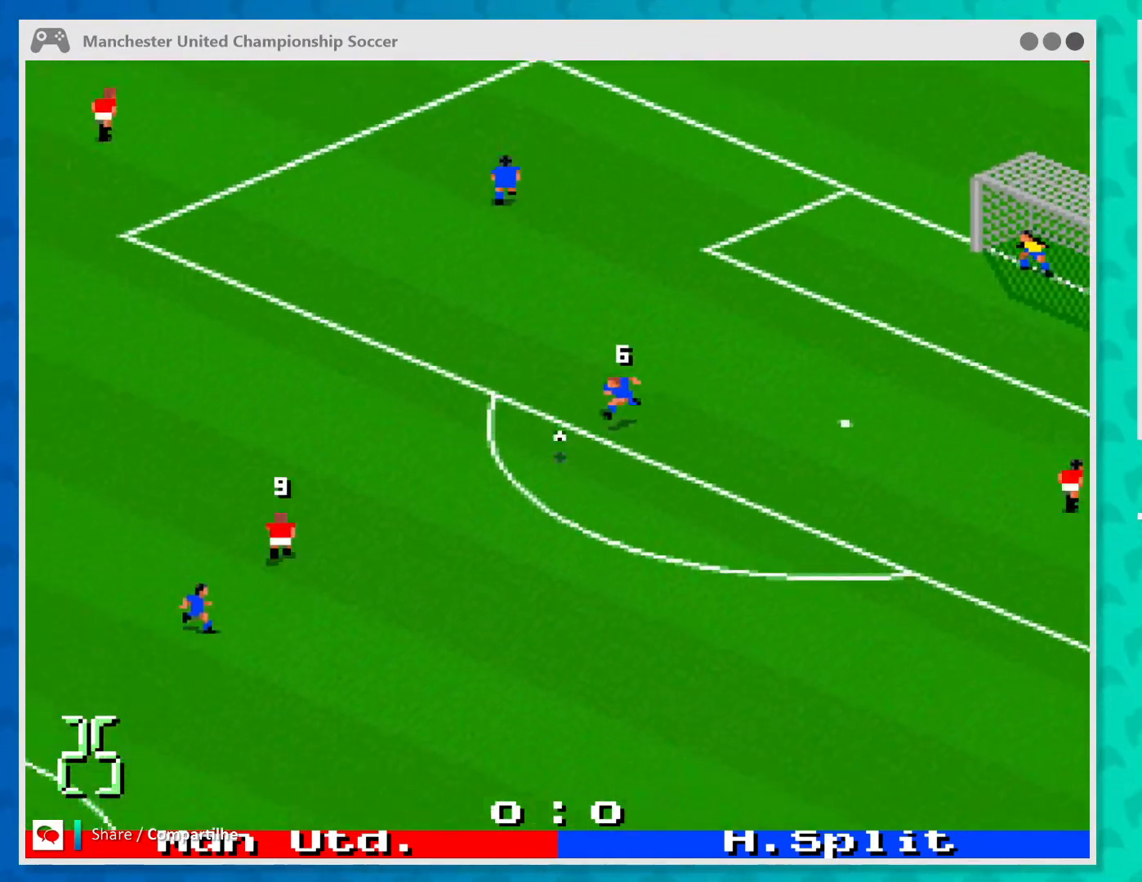
{"buttons": [], "left_stick": "down-right", "events": [[233, "A", "down"], [367, "A", "up"], [433, "left_stick", "down-right"]]}
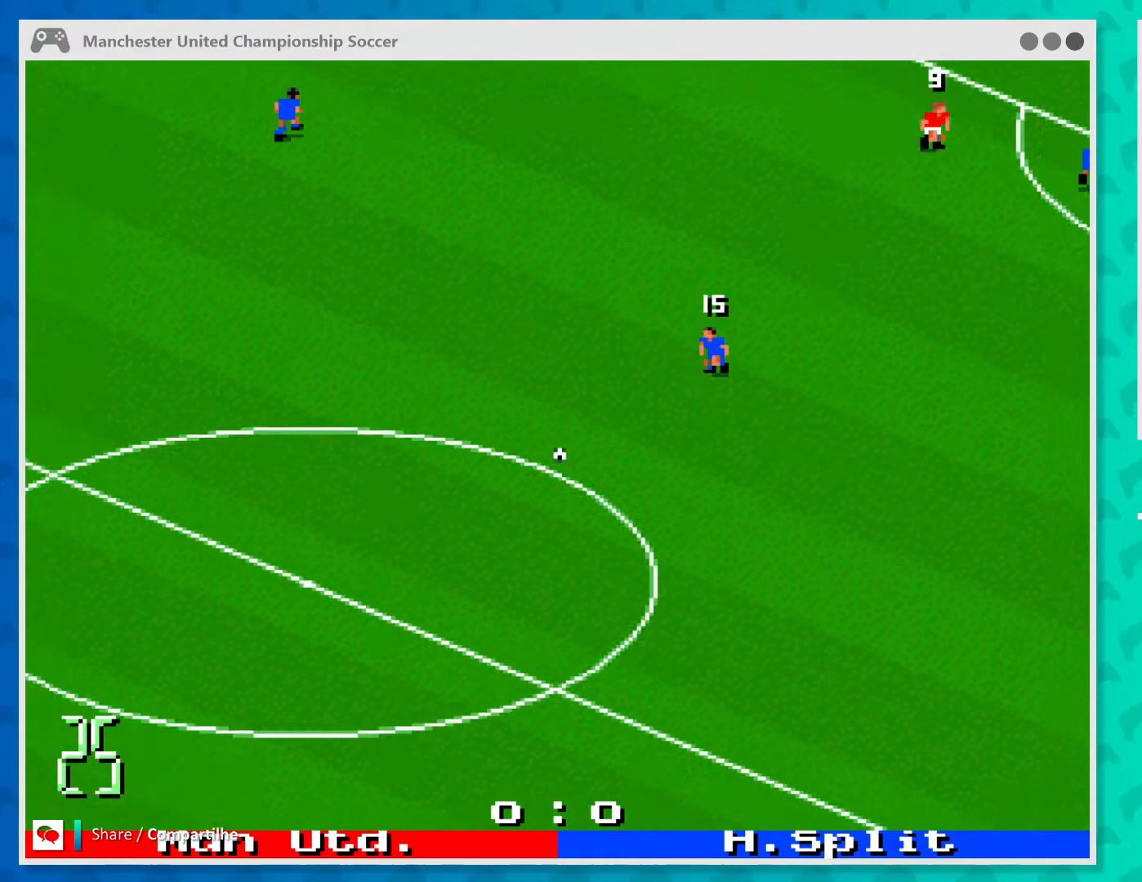
{"buttons": [], "left_stick": "down", "events": [[33, "left_stick", "down"]]}
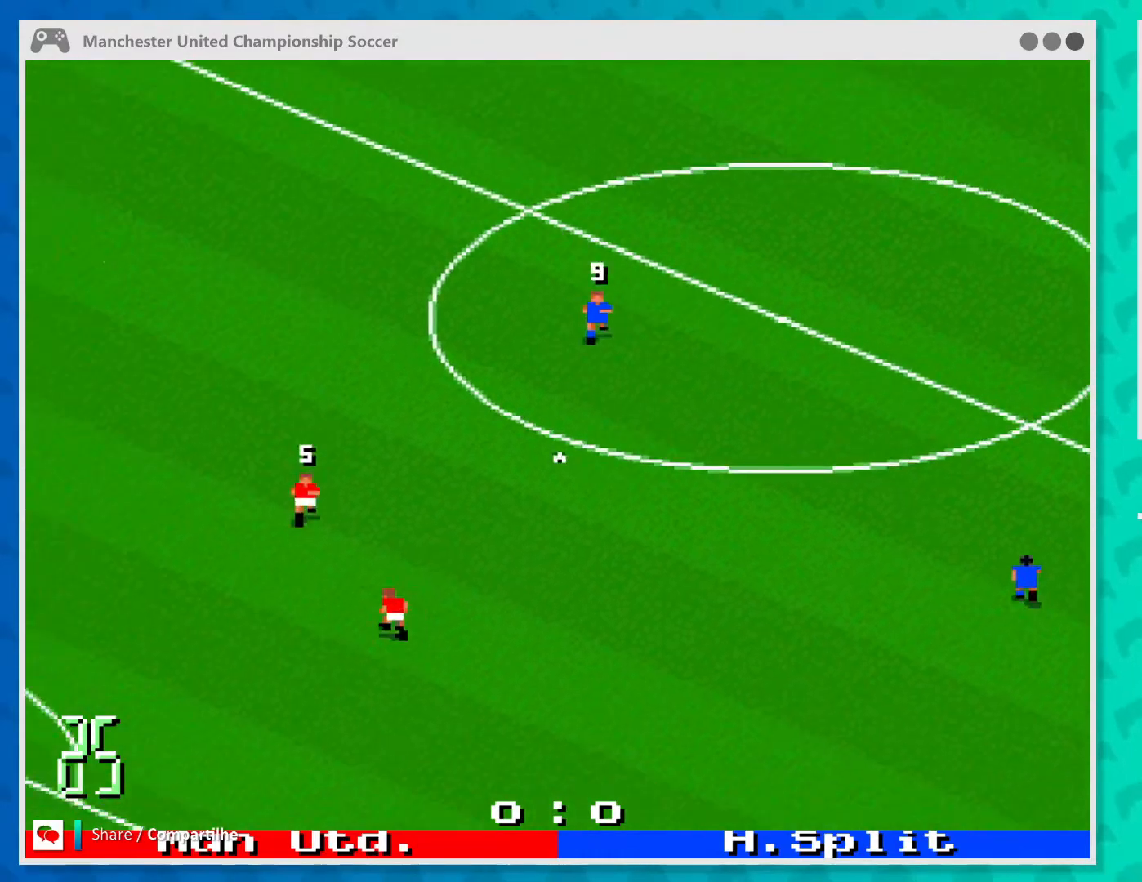
{"buttons": [], "left_stick": "right", "events": [[167, "left_stick", "up-right"], [467, "left_stick", "right"]]}
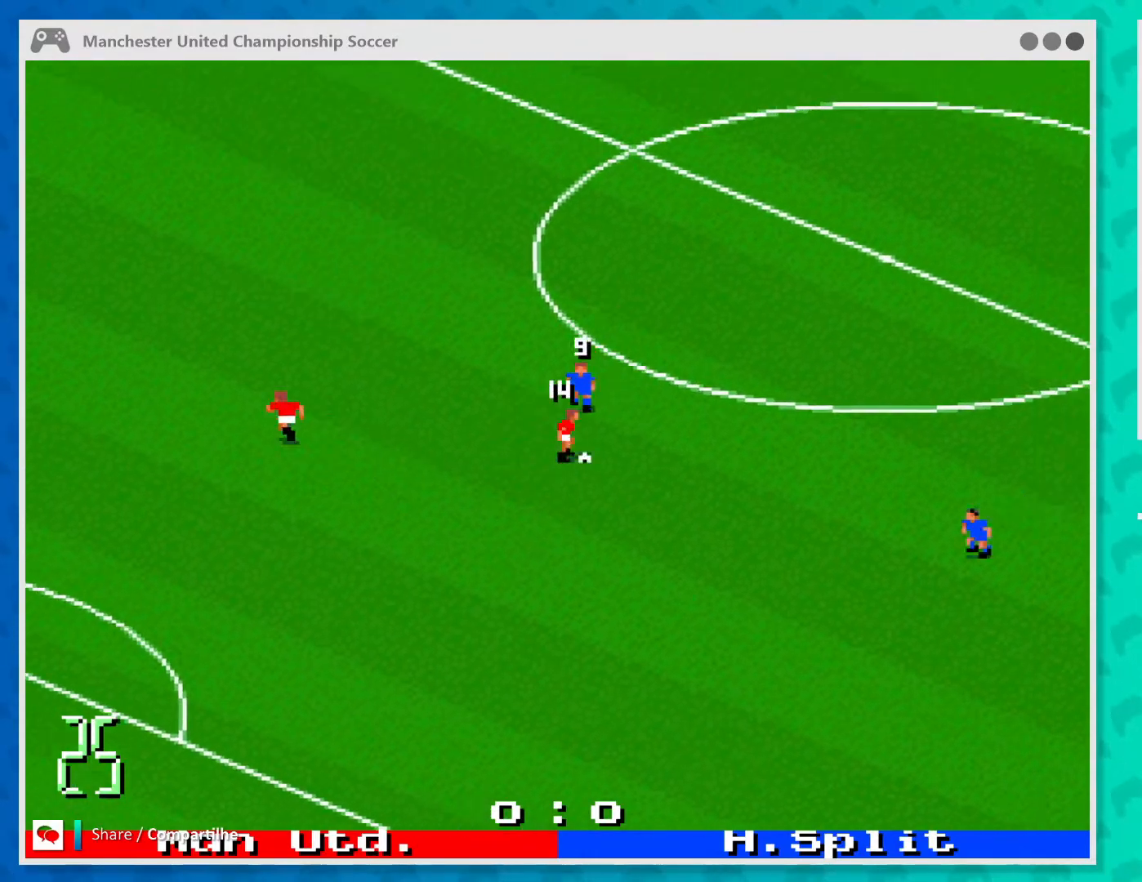
{"buttons": [], "left_stick": "up-right", "events": [[133, "left_stick", "down-right"], [400, "left_stick", "up-right"]]}
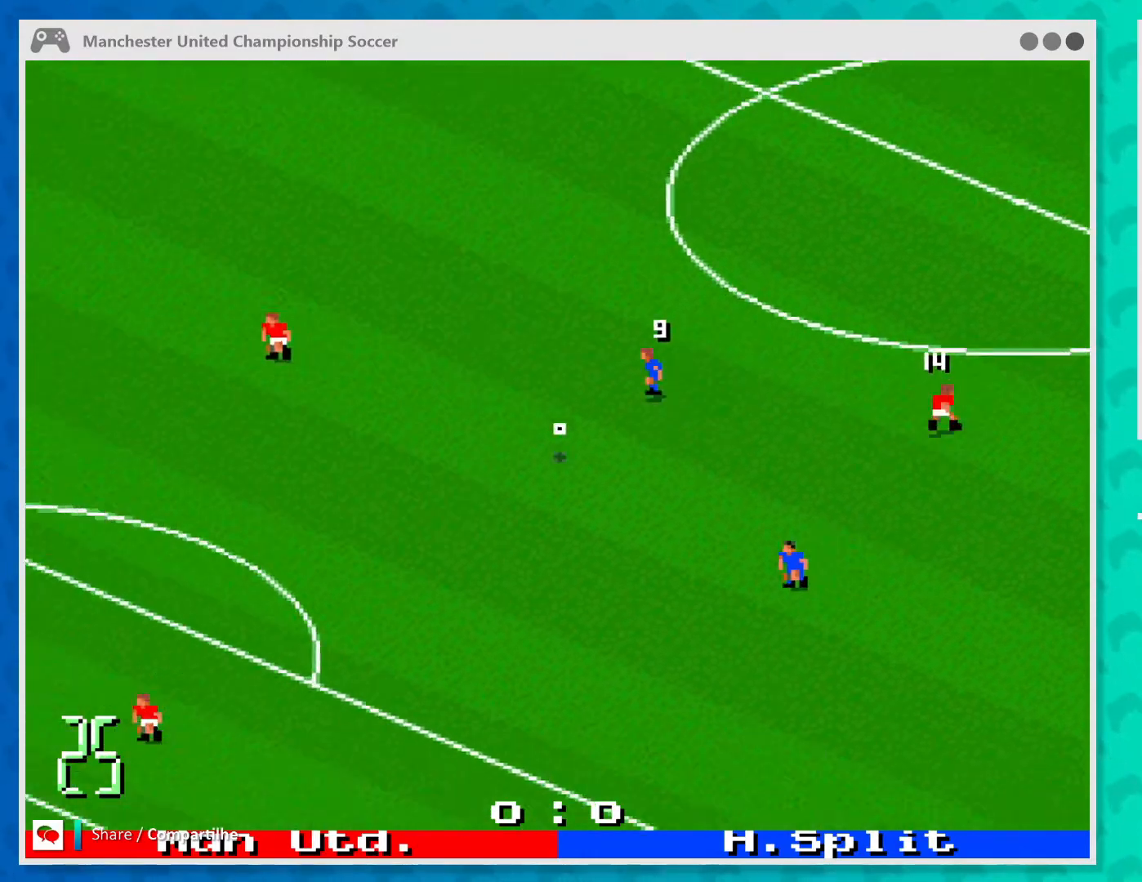
{"buttons": [], "left_stick": "down-left", "events": [[267, "left_stick", "up-left"], [367, "left_stick", "down-left"]]}
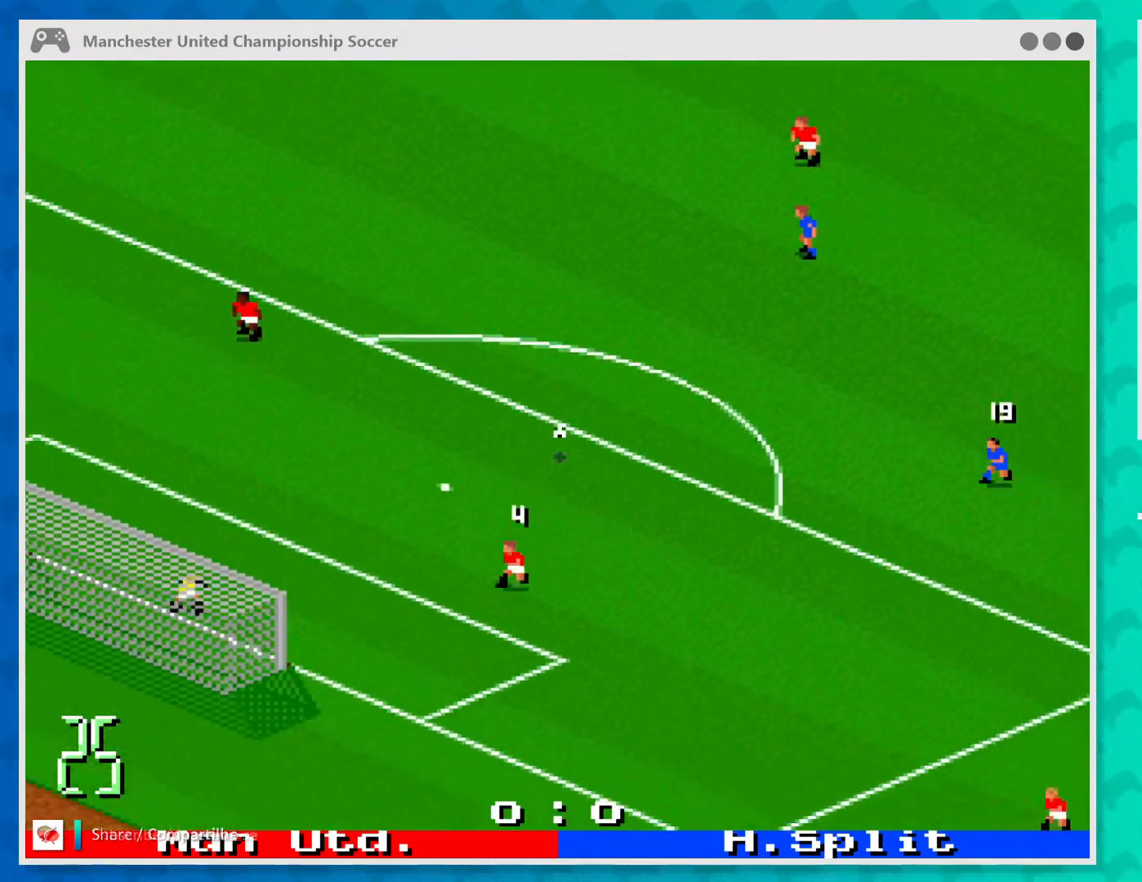
{"buttons": [], "left_stick": "up-left", "events": [[67, "left_stick", "up-left"]]}
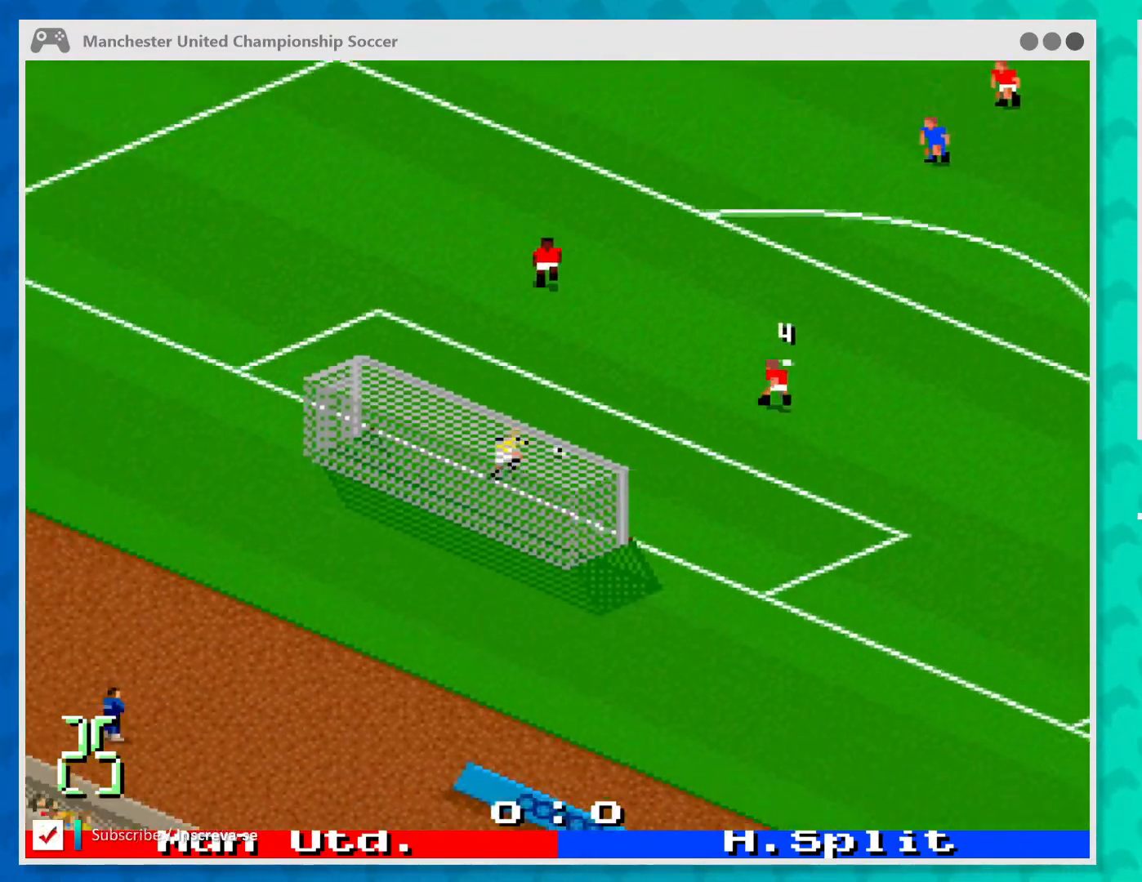
{"buttons": [], "left_stick": "center", "events": [[67, "left_stick", "center"]]}
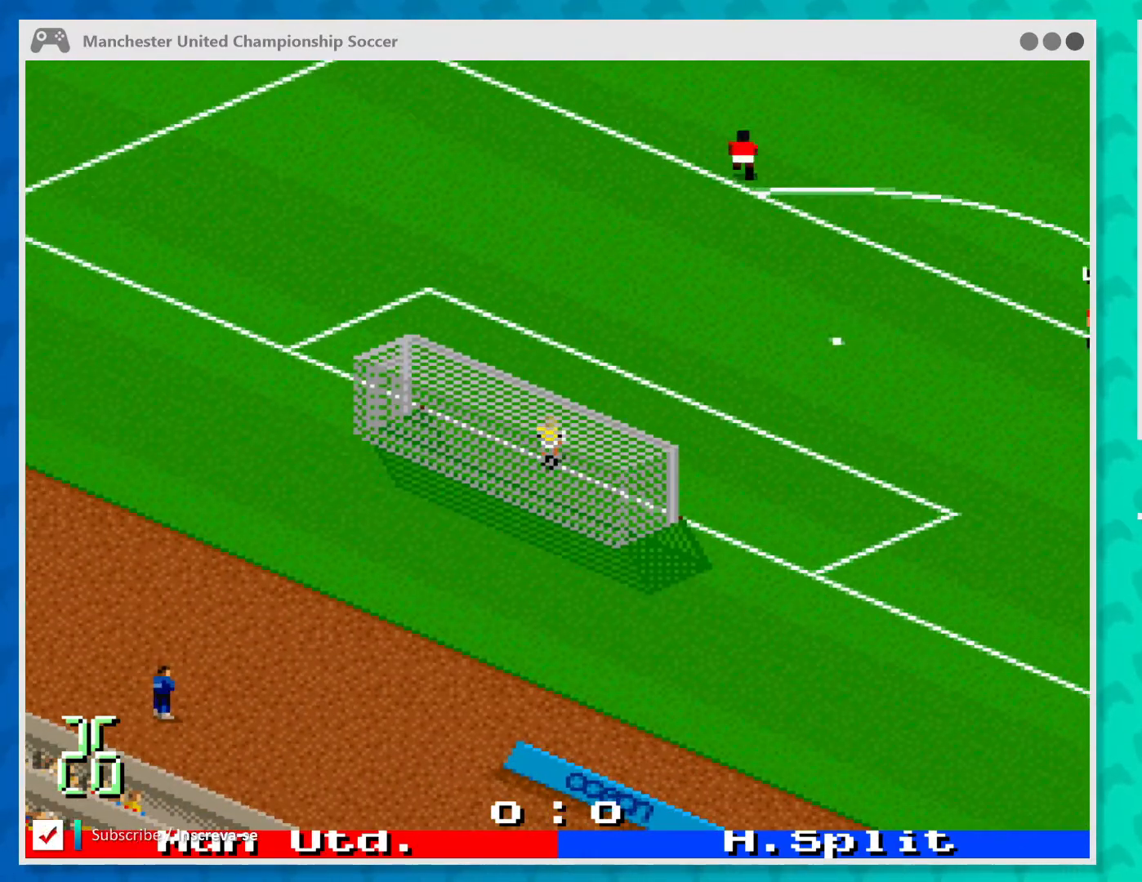
{"buttons": [], "left_stick": "center", "events": []}
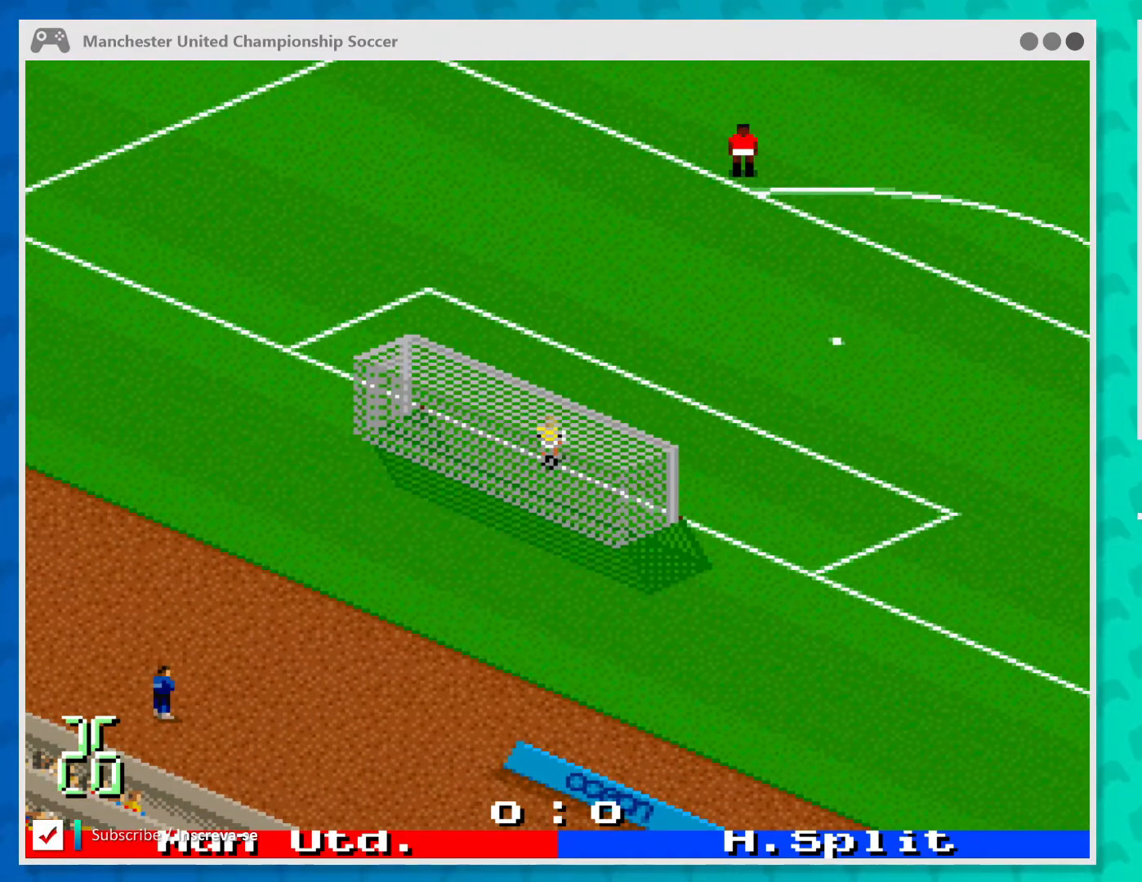
{"buttons": ["A"], "left_stick": "center", "events": [[367, "A", "down"]]}
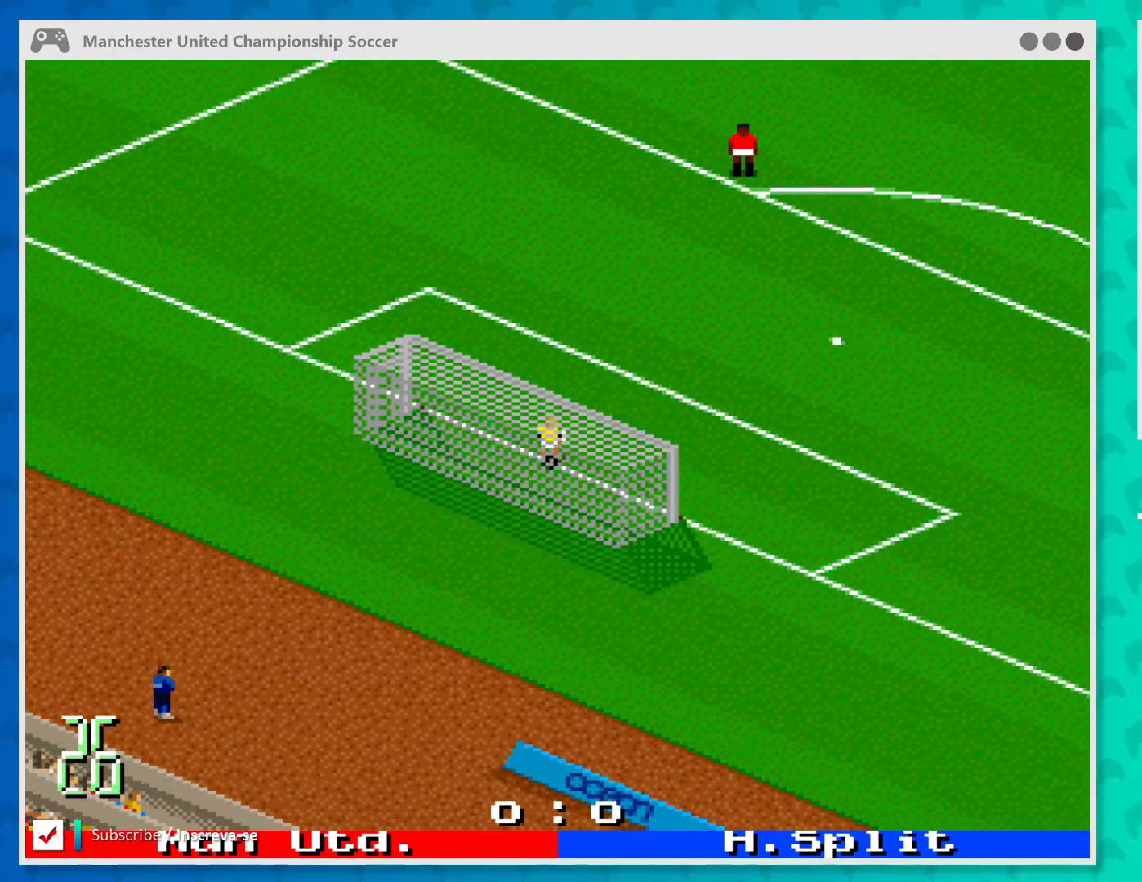
{"buttons": [], "left_stick": "center", "events": [[33, "A", "up"]]}
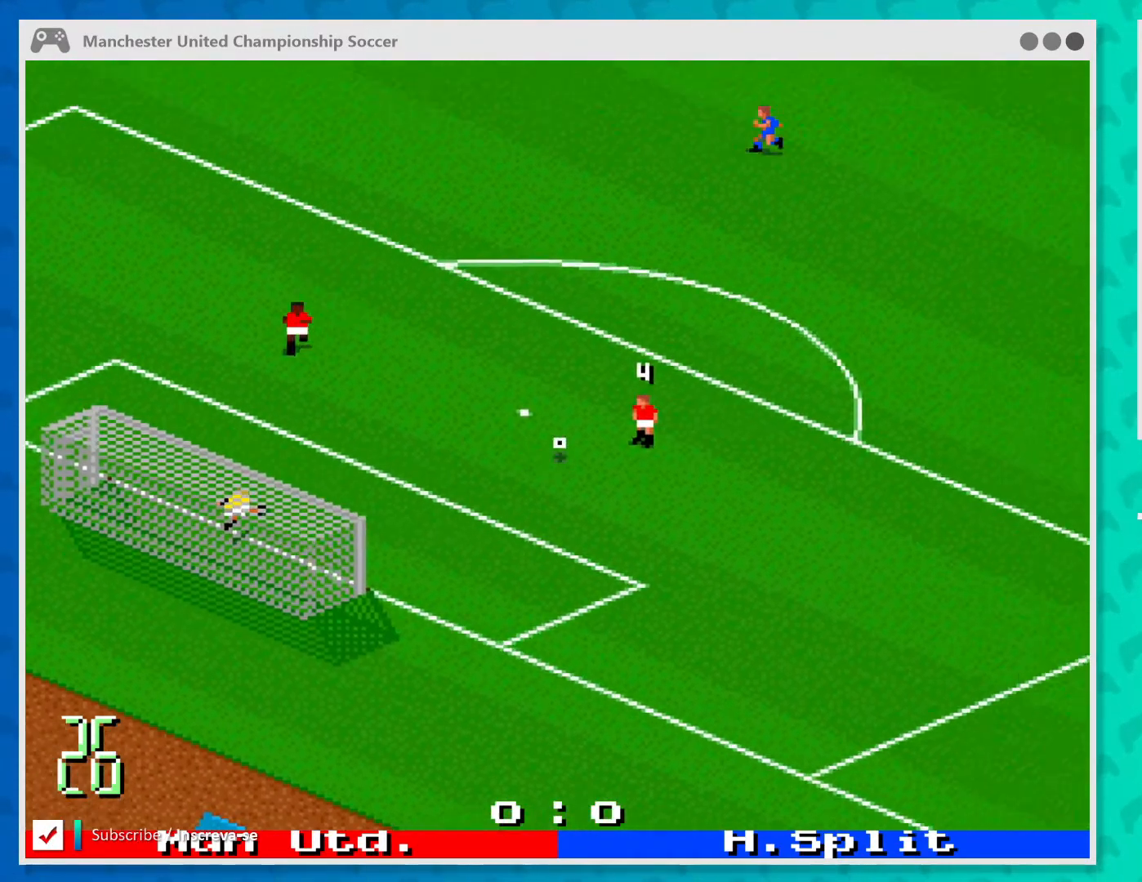
{"buttons": [], "left_stick": "up-right", "events": [[267, "left_stick", "down"], [400, "left_stick", "right"], [467, "left_stick", "up-right"]]}
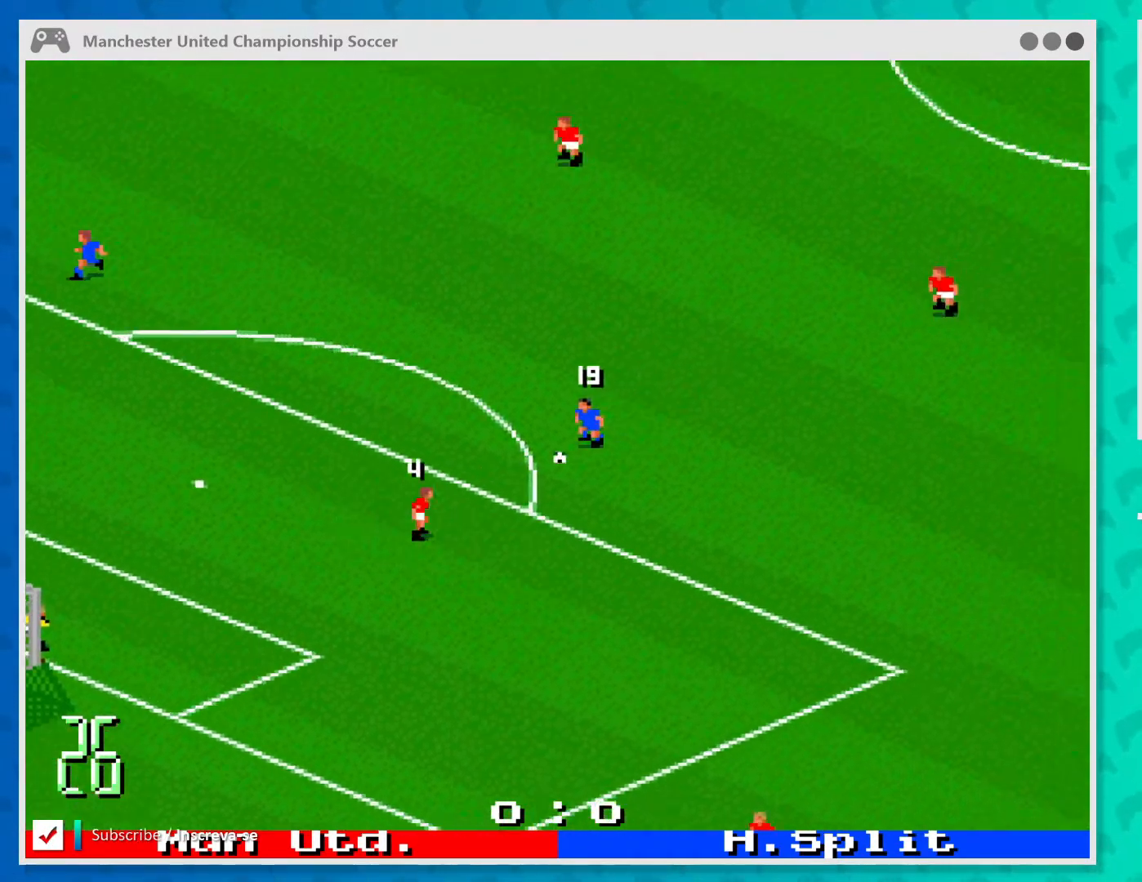
{"buttons": [], "left_stick": "up-left", "events": [[133, "left_stick", "up"], [167, "A", "down"], [333, "A", "up"], [400, "left_stick", "up-left"]]}
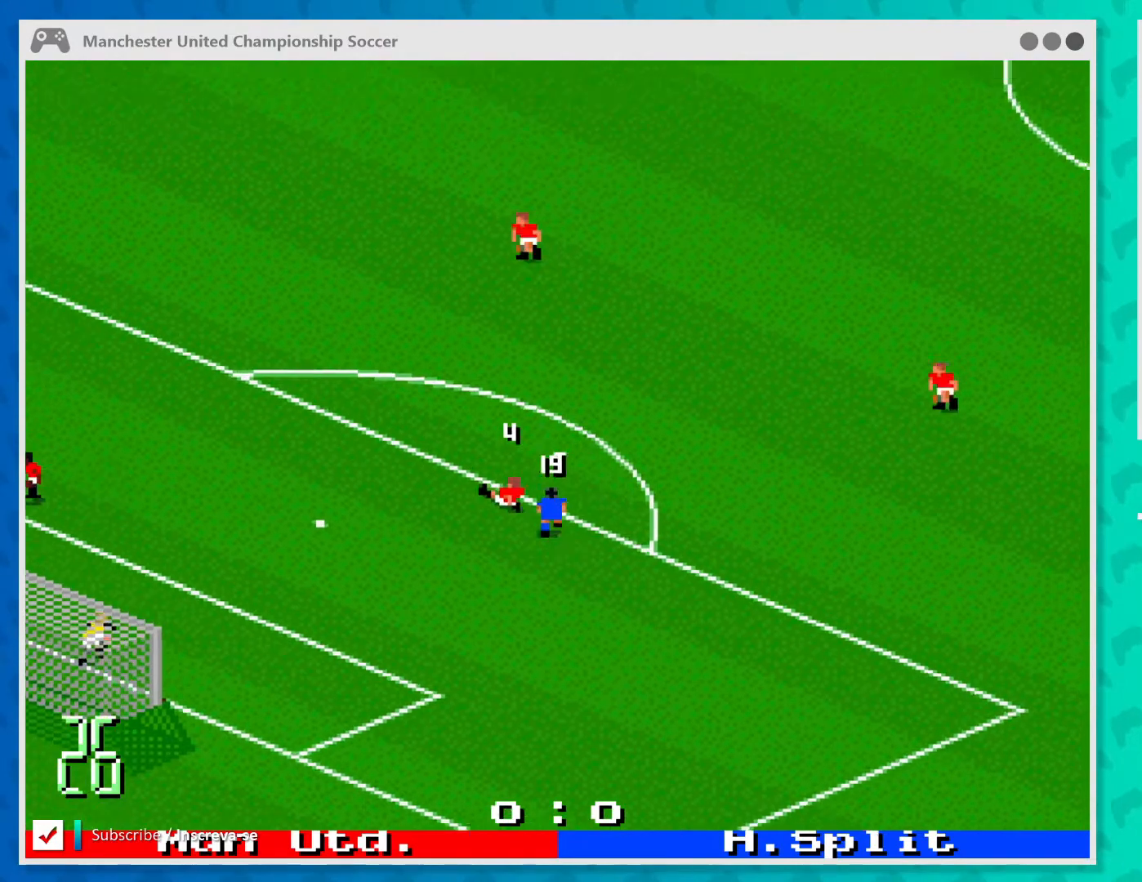
{"buttons": [], "left_stick": "up", "events": [[167, "left_stick", "center"], [400, "left_stick", "up"]]}
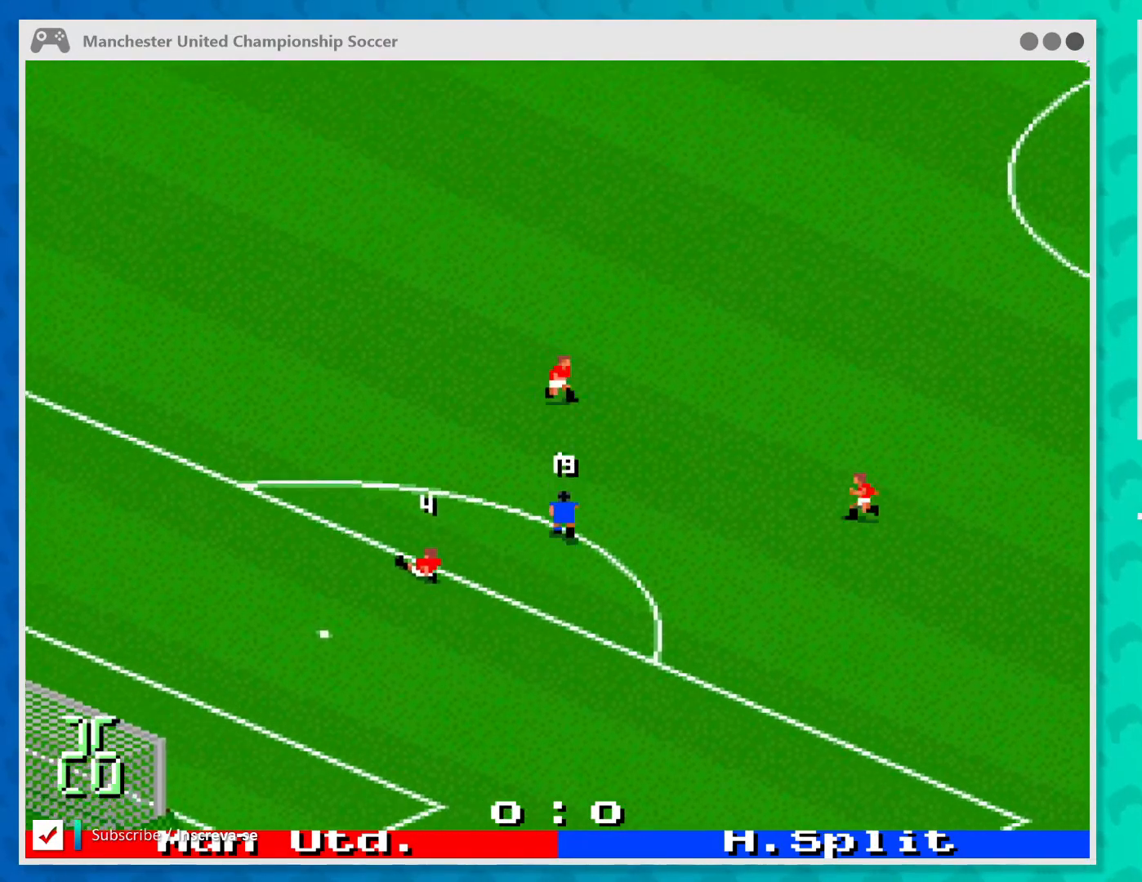
{"buttons": [], "left_stick": "up-right", "events": [[167, "left_stick", "up-right"], [333, "left_stick", "right"], [467, "left_stick", "up-right"]]}
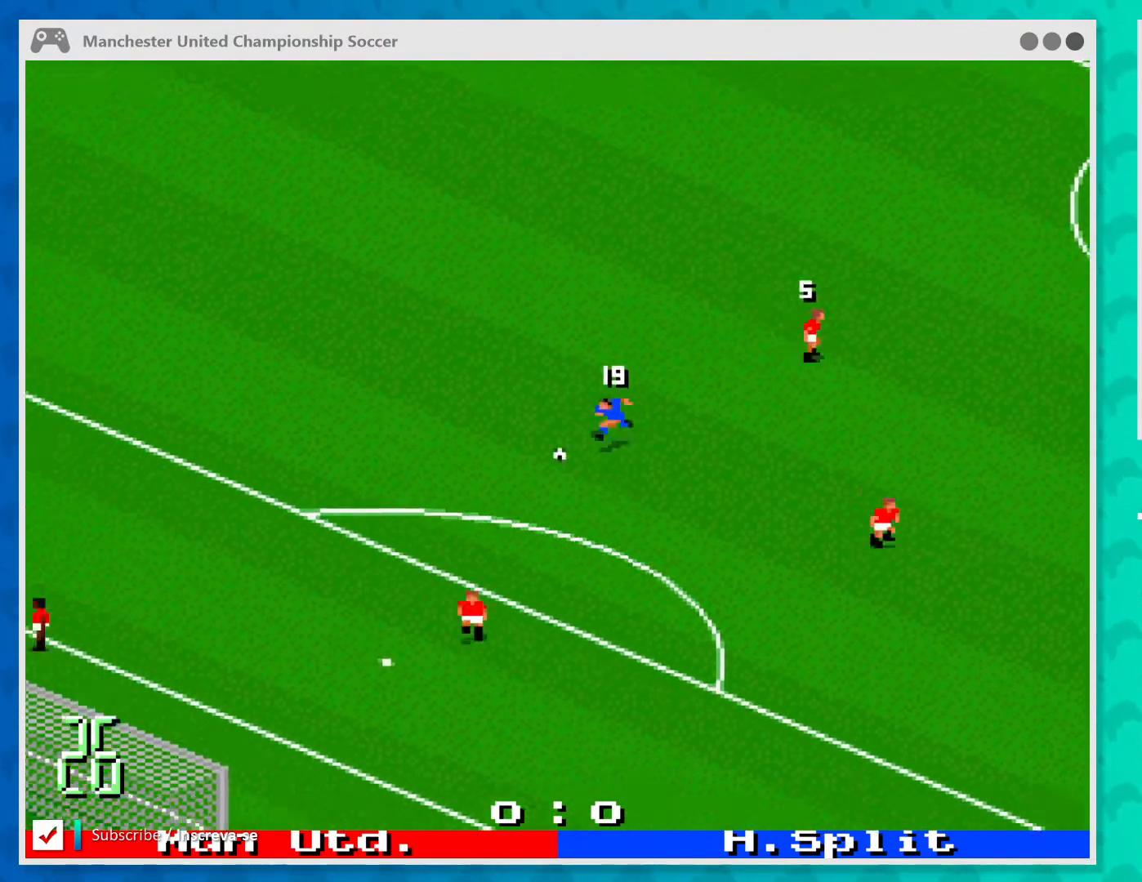
{"buttons": [], "left_stick": "down-left", "events": [[33, "left_stick", "up"], [167, "left_stick", "down-left"]]}
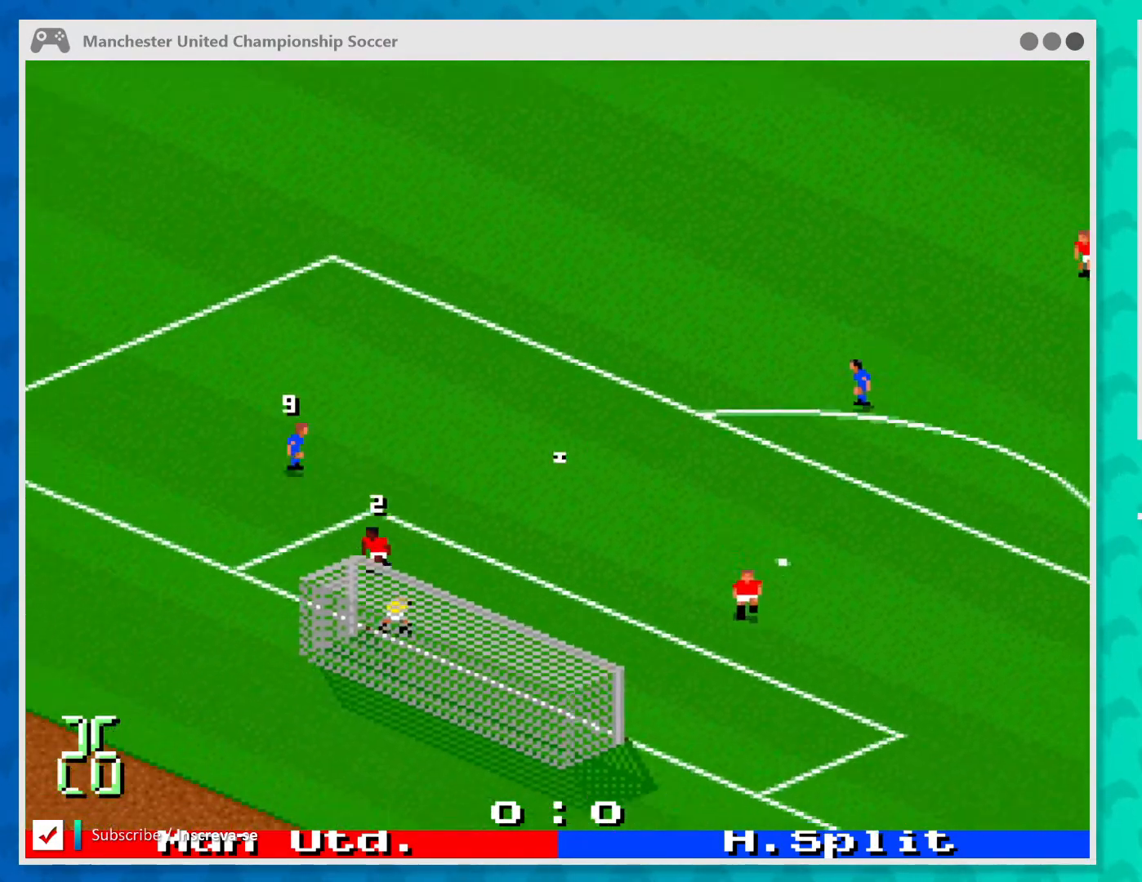
{"buttons": [], "left_stick": "right", "events": [[133, "left_stick", "up-left"], [233, "left_stick", "up"], [367, "left_stick", "up-right"], [500, "left_stick", "right"]]}
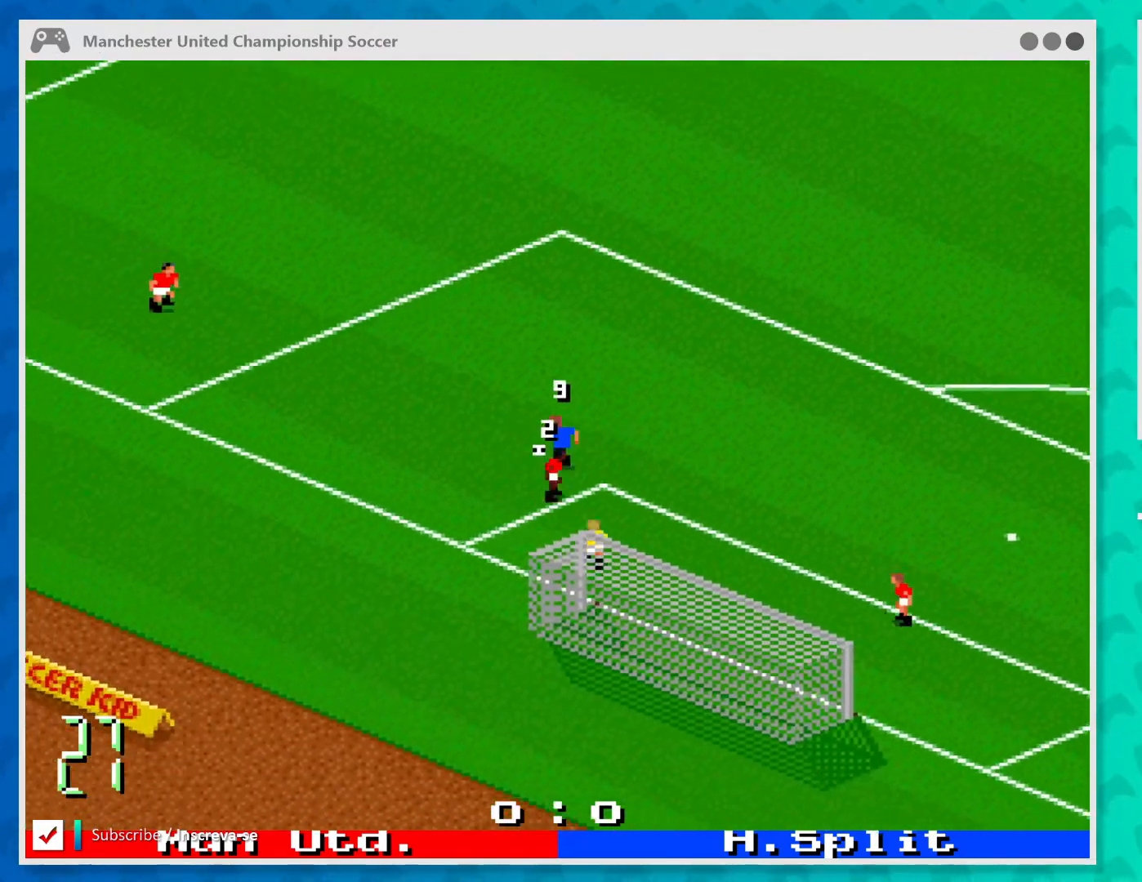
{"buttons": [], "left_stick": "up-left", "events": [[33, "A", "down"], [100, "left_stick", "up-right"], [167, "A", "up"], [333, "left_stick", "up-left"]]}
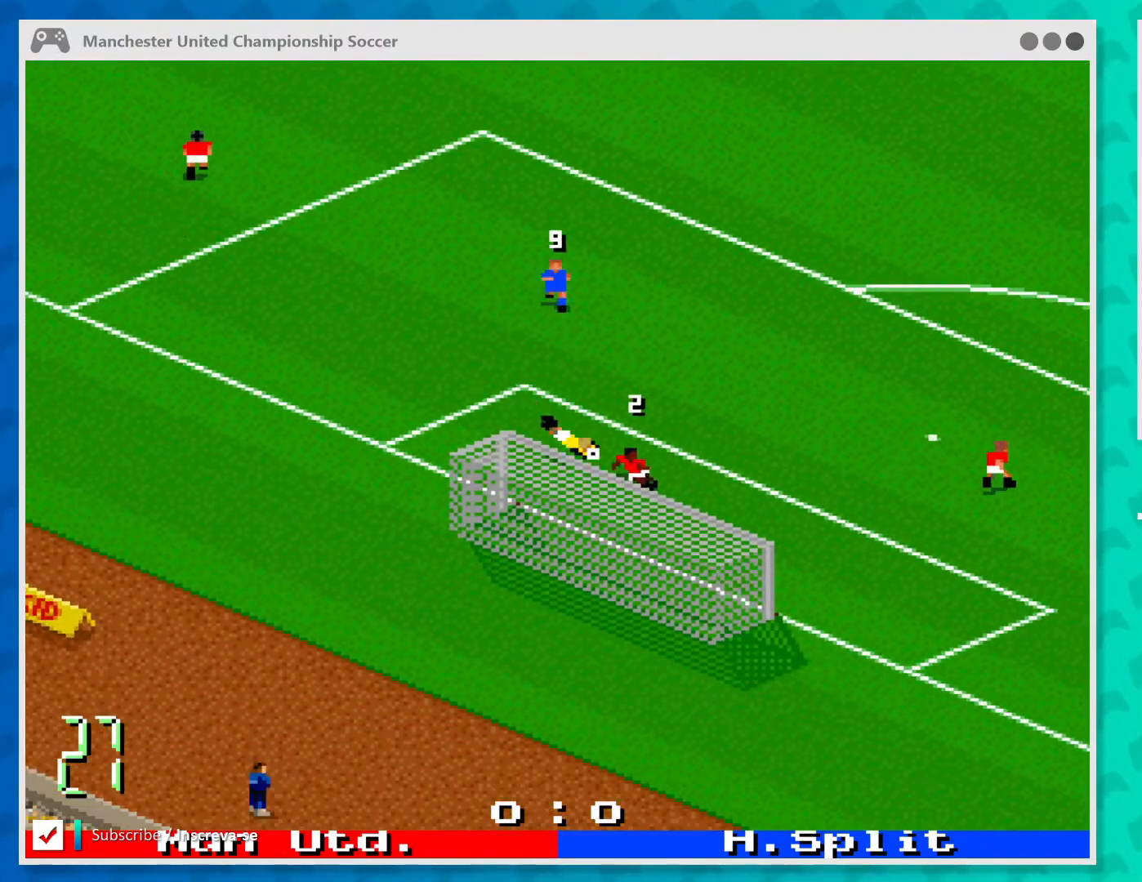
{"buttons": [], "left_stick": "center", "events": [[67, "left_stick", "up-right"], [267, "left_stick", "center"]]}
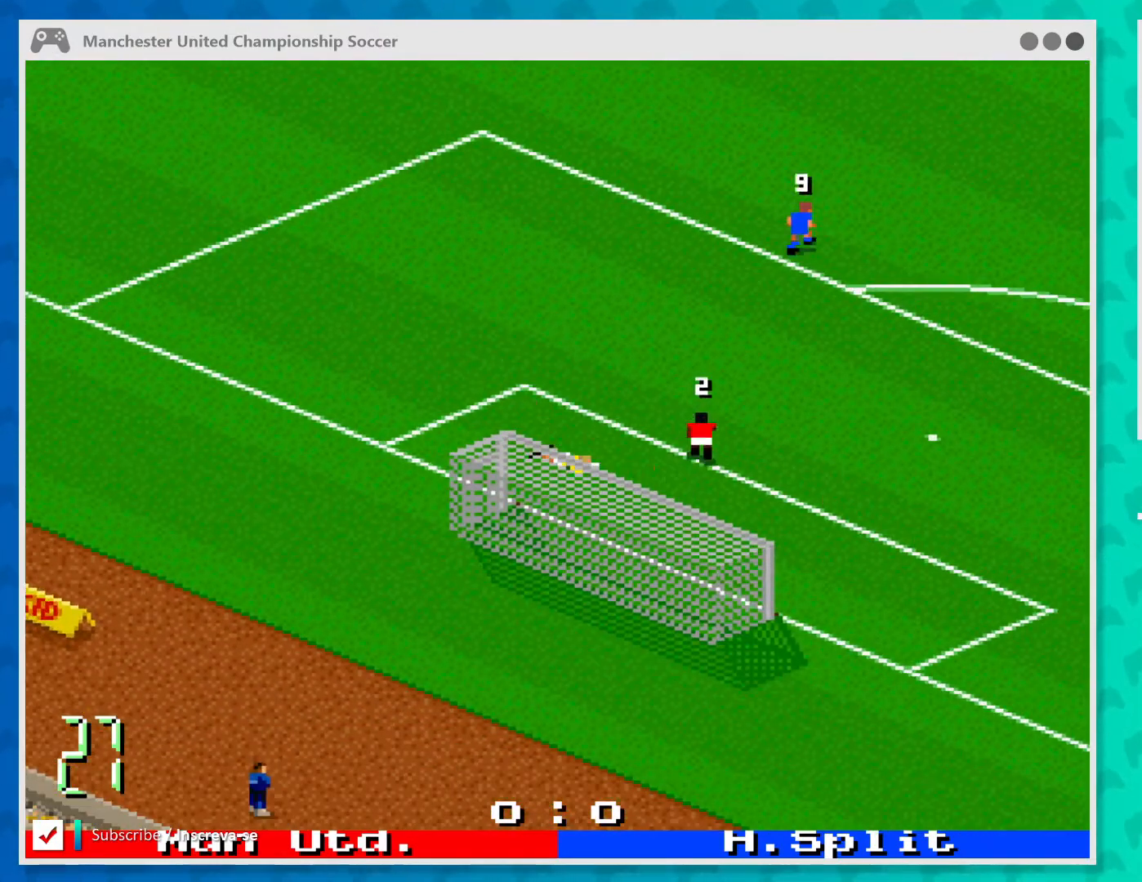
{"buttons": [], "left_stick": "center", "events": []}
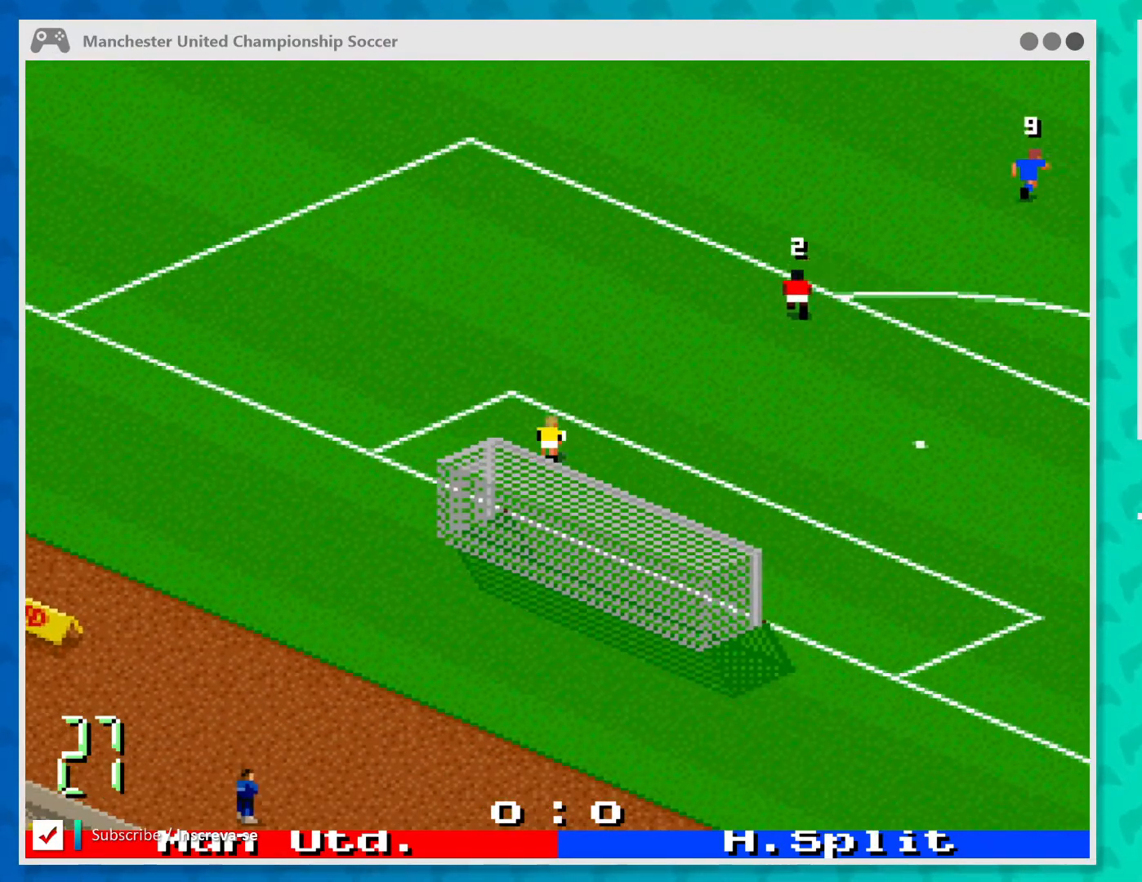
{"buttons": [], "left_stick": "center", "events": []}
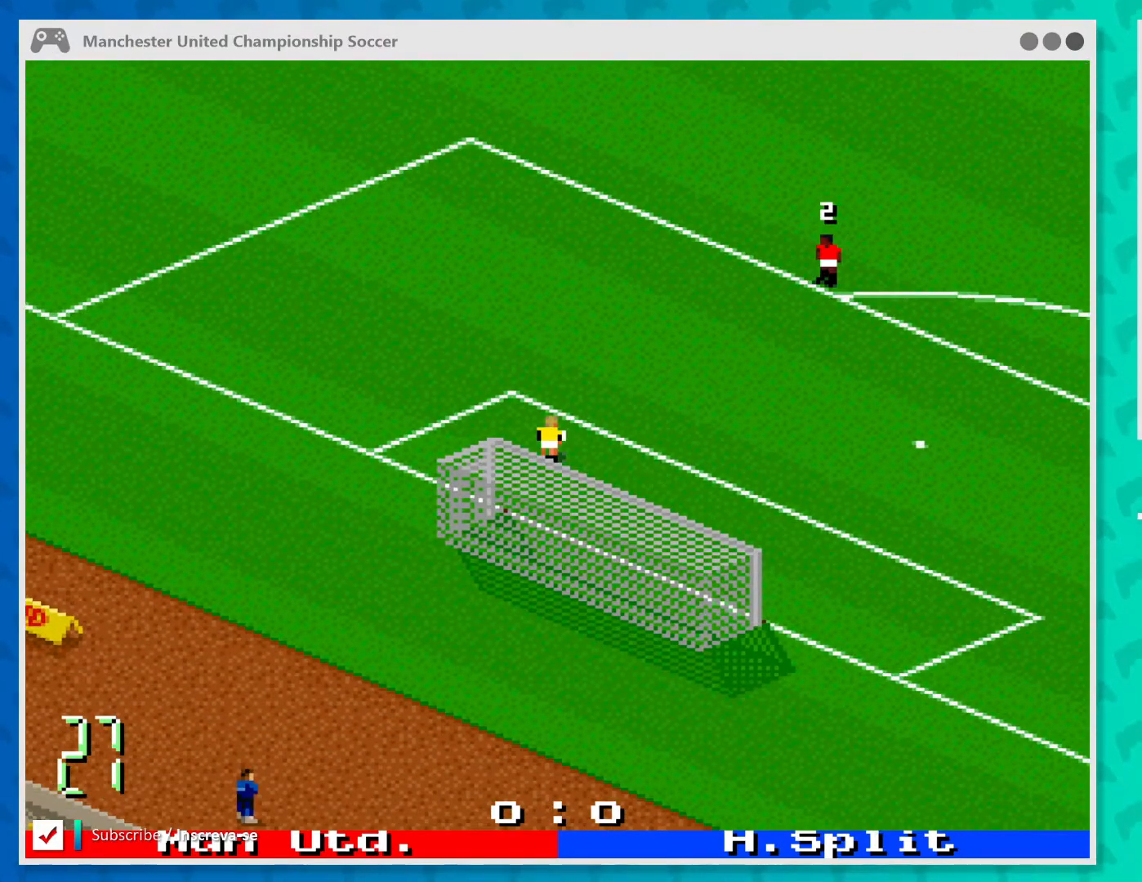
{"buttons": [], "left_stick": "center", "events": [[267, "B", "down"], [400, "B", "up"]]}
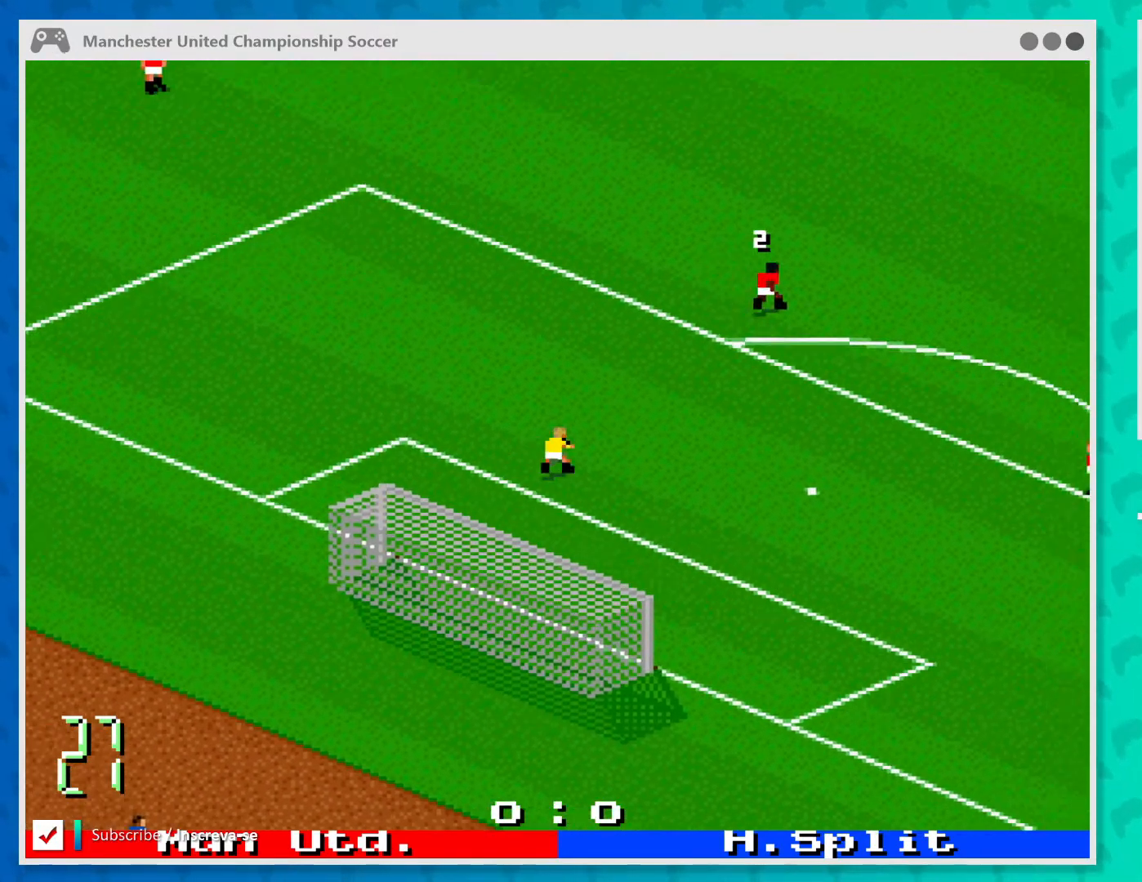
{"buttons": [], "left_stick": "center", "events": []}
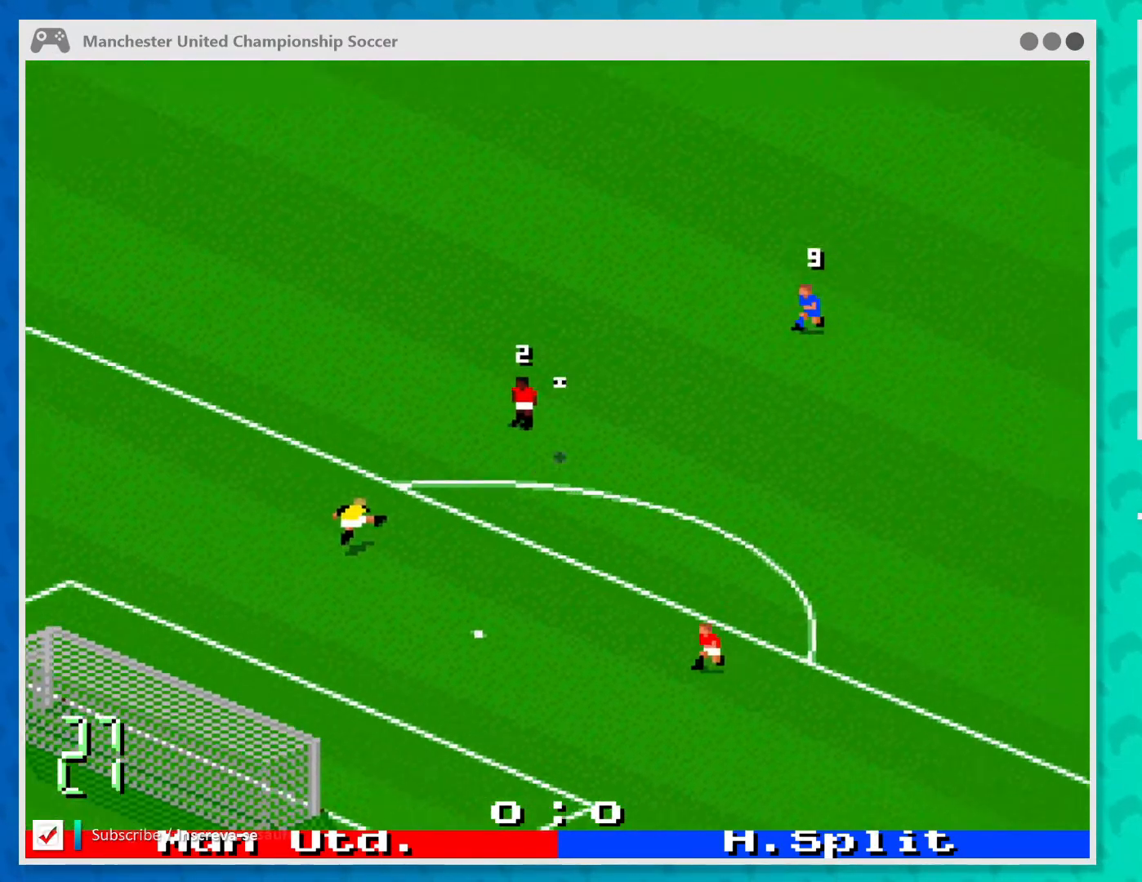
{"buttons": [], "left_stick": "center", "events": []}
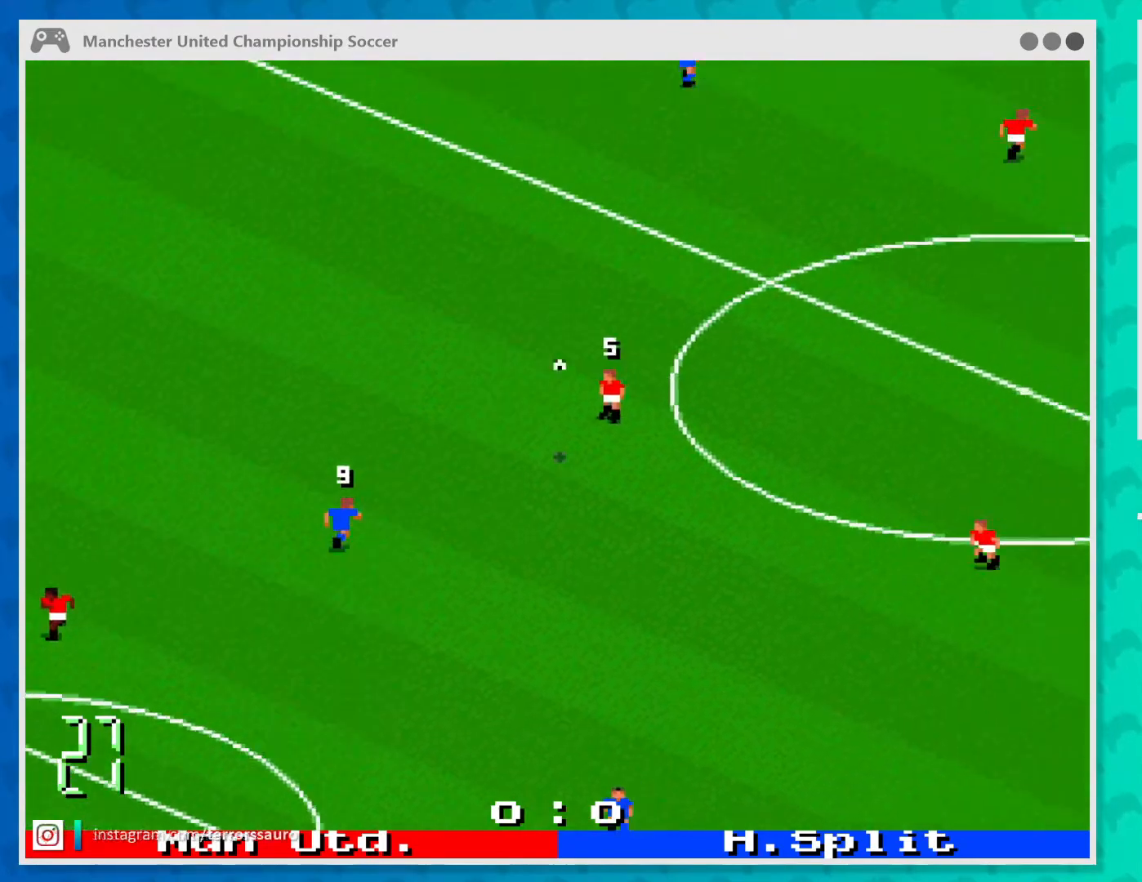
{"buttons": [], "left_stick": "up-right", "events": [[133, "left_stick", "right"], [200, "left_stick", "up-right"]]}
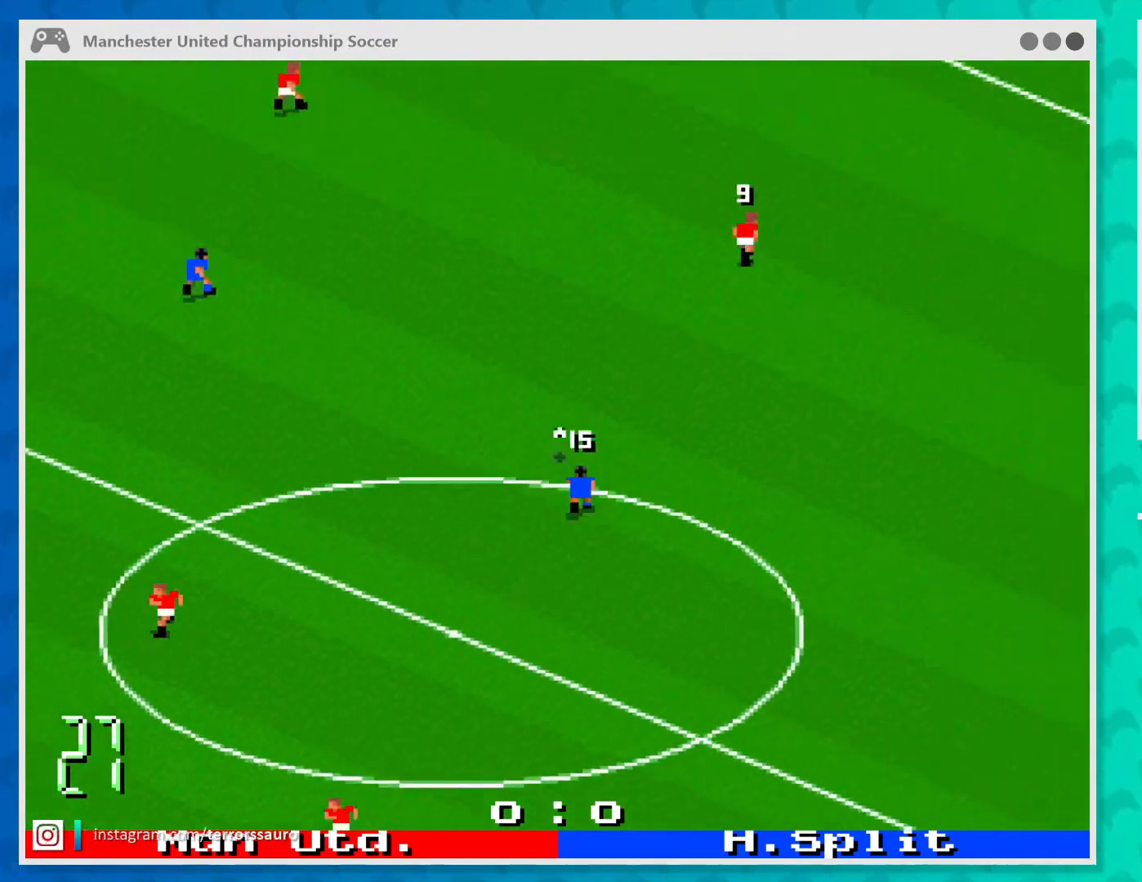
{"buttons": [], "left_stick": "down", "events": [[333, "left_stick", "down"]]}
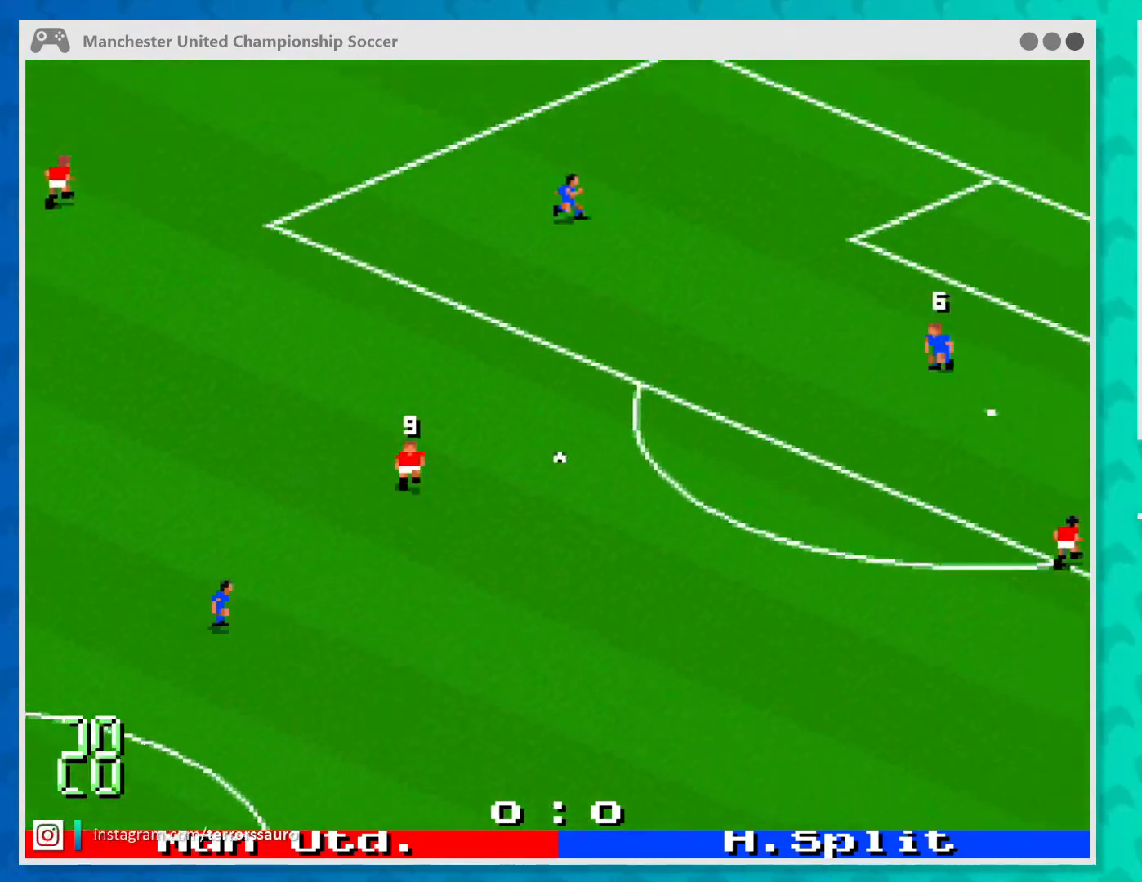
{"buttons": [], "left_stick": "up-right", "events": [[33, "left_stick", "down-right"], [200, "left_stick", "up-right"]]}
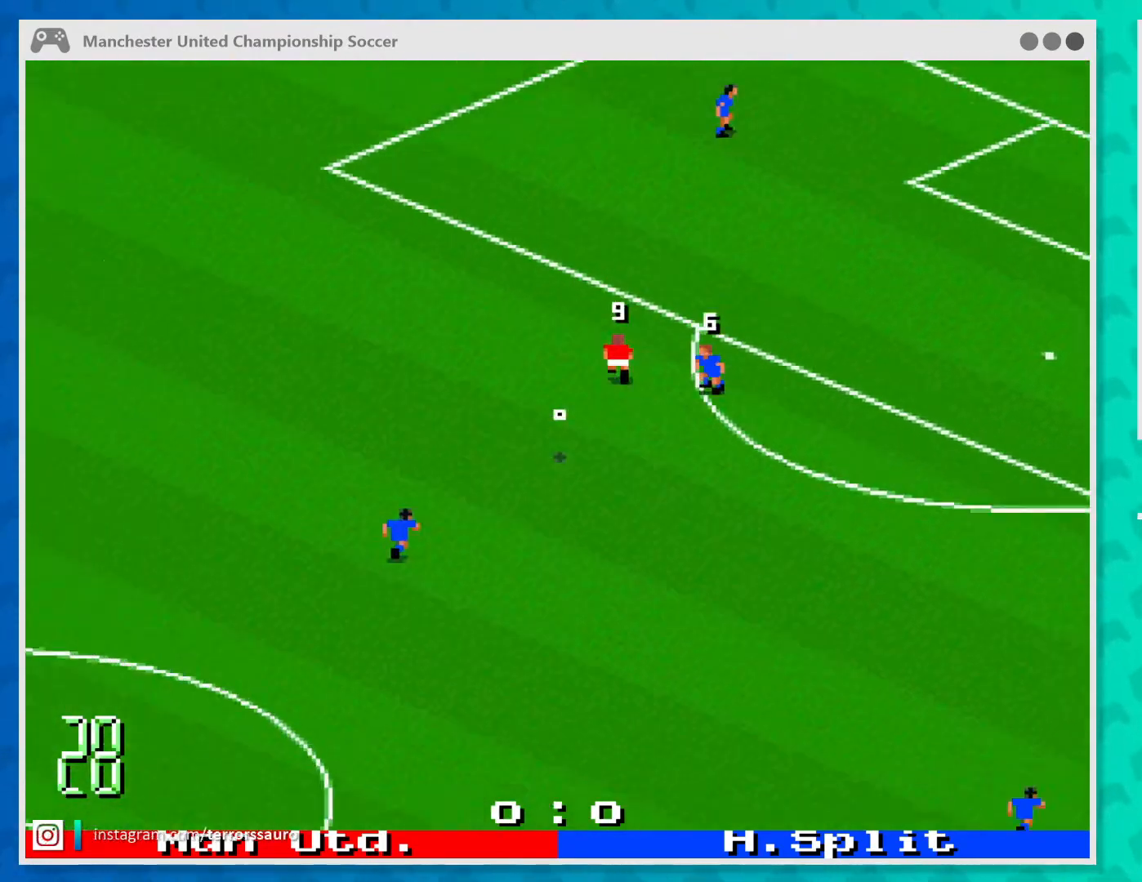
{"buttons": [], "left_stick": "down", "events": [[33, "B", "down"], [167, "B", "up"], [200, "left_stick", "up"], [433, "left_stick", "down"]]}
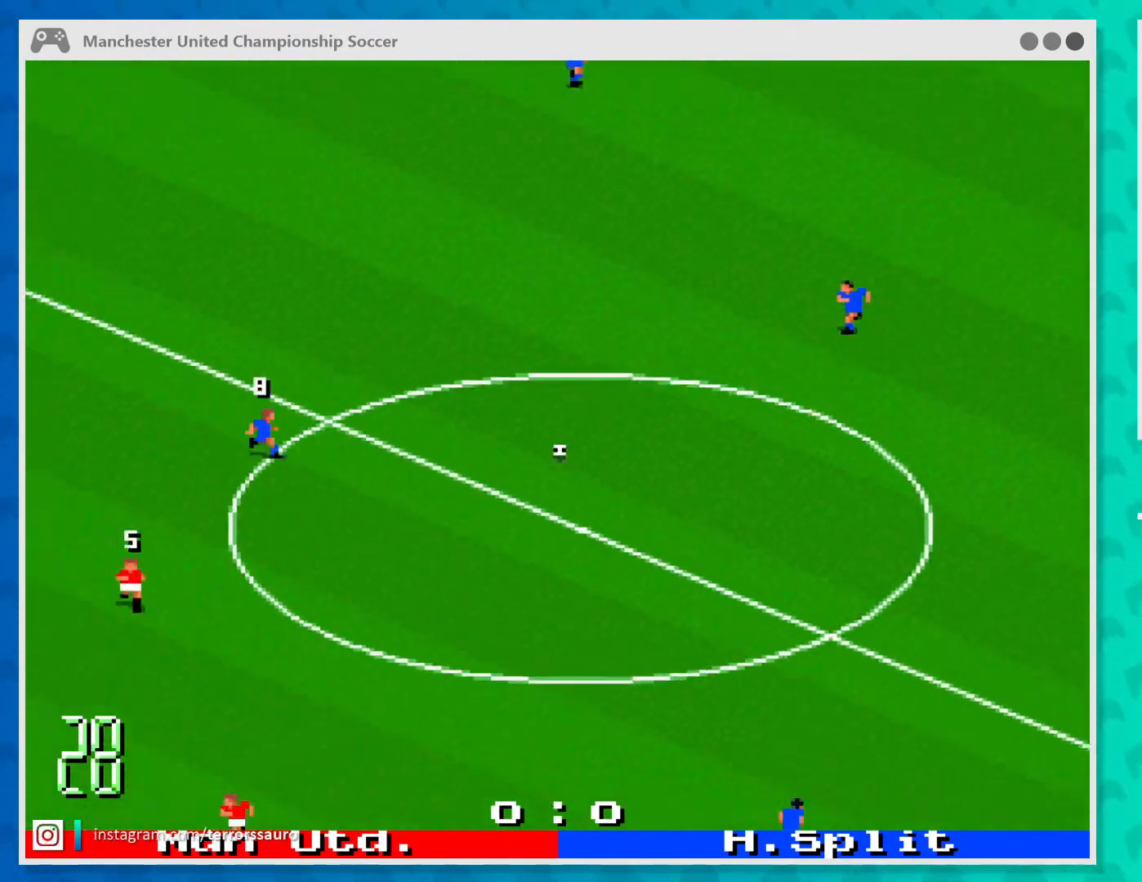
{"buttons": ["A"], "left_stick": "up", "events": [[300, "left_stick", "right"], [400, "left_stick", "up"], [433, "A", "down"]]}
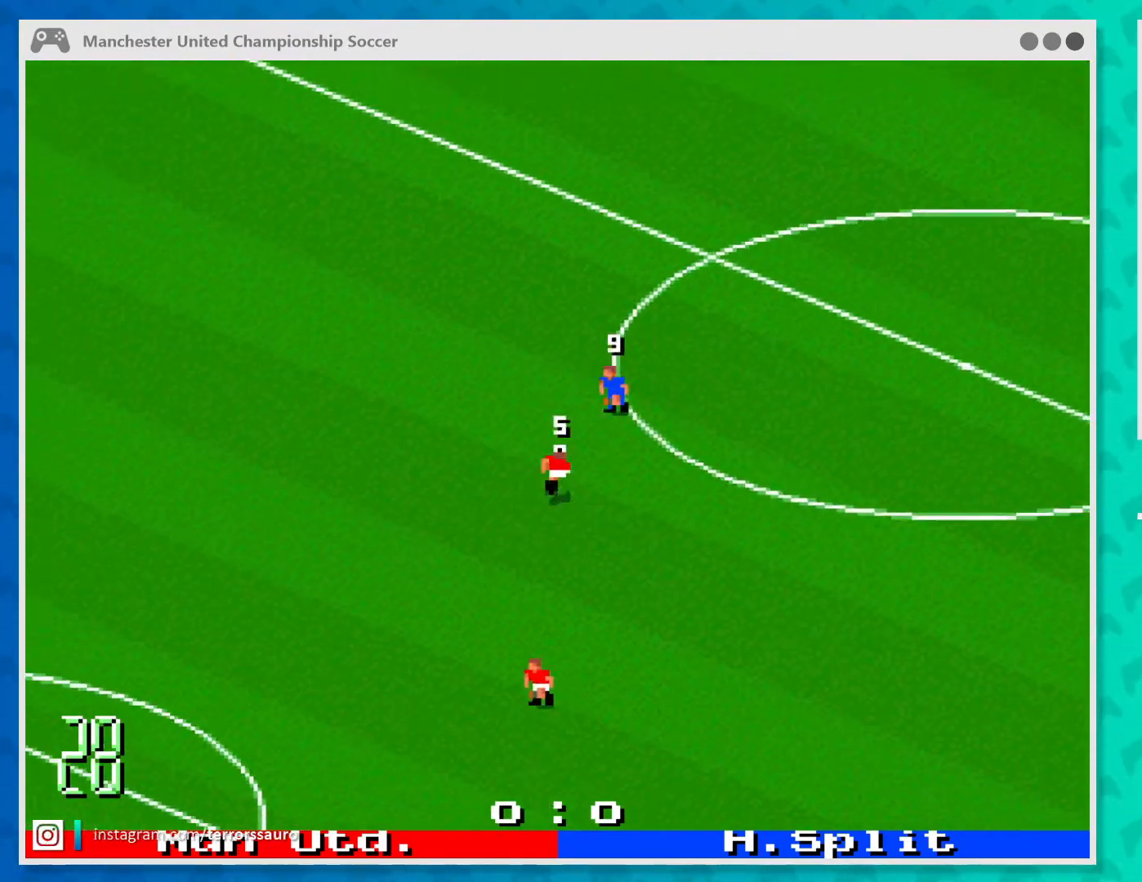
{"buttons": [], "left_stick": "up", "events": [[67, "A", "up"], [67, "left_stick", "up-left"], [433, "left_stick", "up"]]}
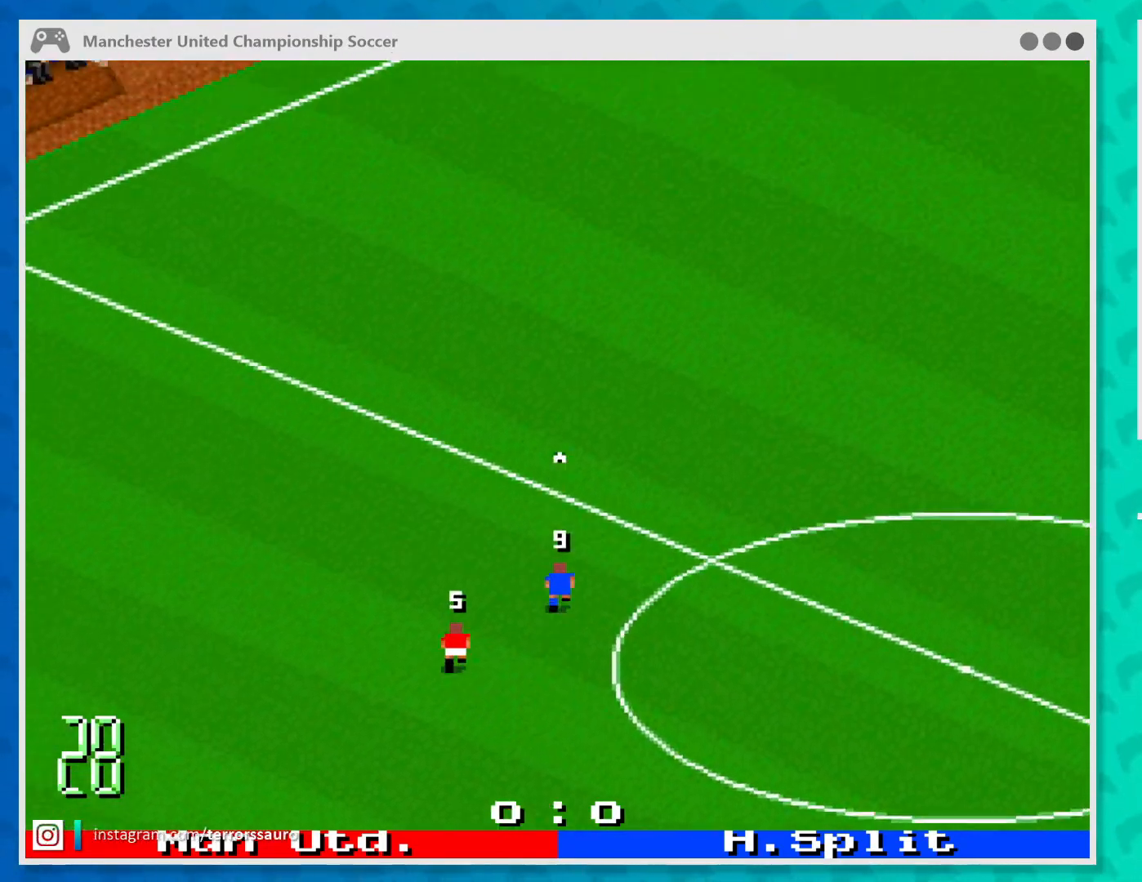
{"buttons": [], "left_stick": "up", "events": []}